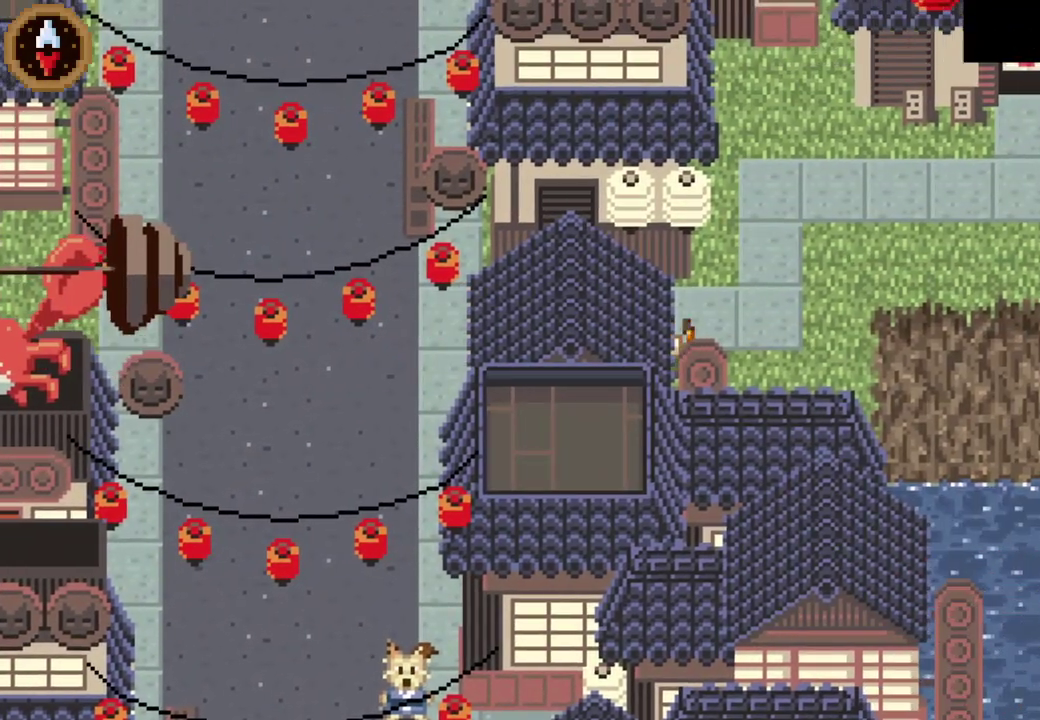
Gameplay with a controller (PlayStation layout); each line is a JSON object with the inputs held at the frame after it. "events" lists button and stick changes between this image and that frame as [ms after this image, input, new state], when the widget could be followed in between. This document gives stick clicks only as held states, not as events.
{"buttons": [], "left_stick": "up-right", "right_stick": "center", "events": [[33, "left_stick", "up-right"], [133, "CROSS", "down"], [267, "CROSS", "up"]]}
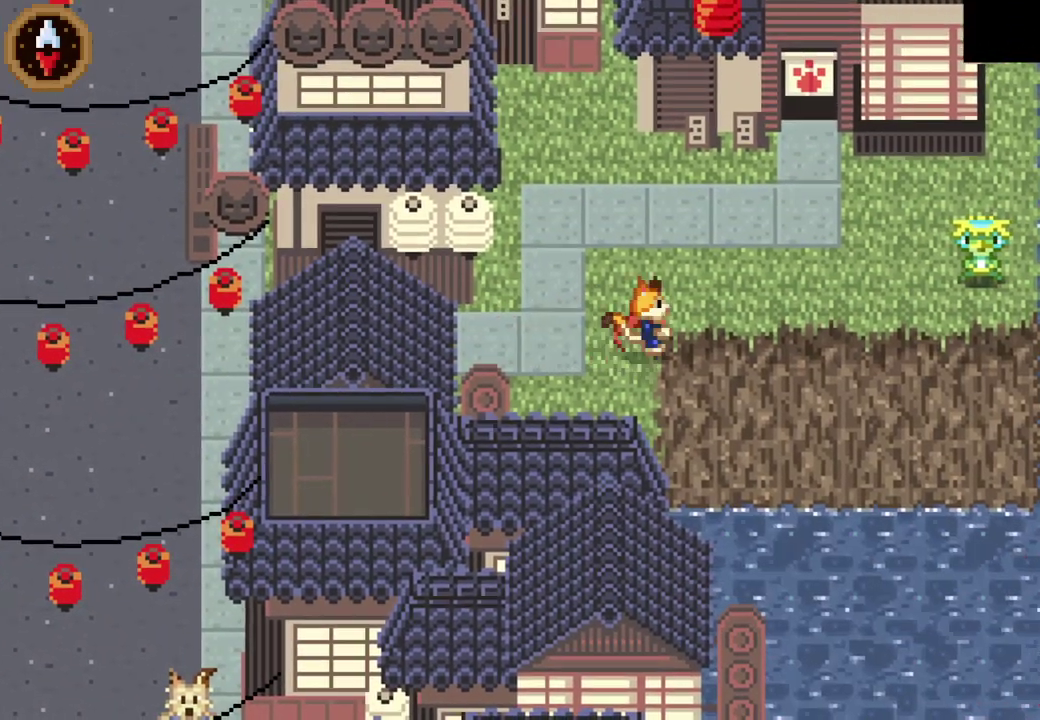
{"buttons": [], "left_stick": "right", "right_stick": "center"}
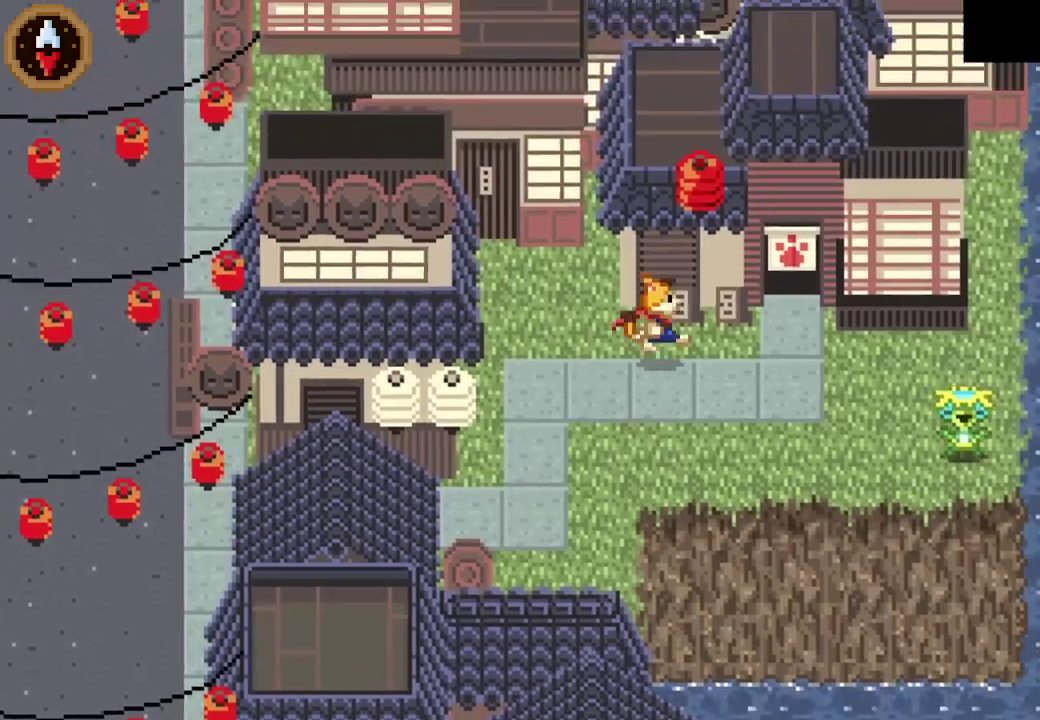
{"buttons": [], "left_stick": "center", "right_stick": "center", "events": [[133, "left_stick", "up-right"], [233, "CROSS", "down"], [267, "left_stick", "up"], [333, "CROSS", "up"], [333, "left_stick", "center"], [400, "CROSS", "down"], [467, "CROSS", "up"]]}
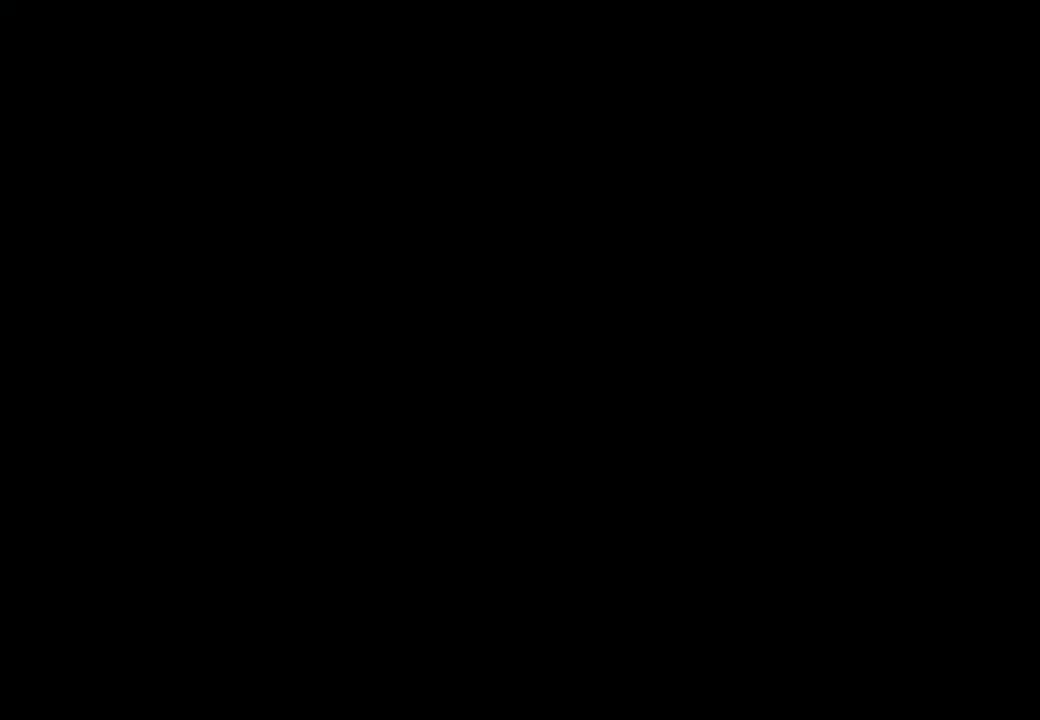
{"buttons": [], "left_stick": "up-left", "right_stick": "center", "events": [[233, "left_stick", "up"], [333, "left_stick", "up-left"]]}
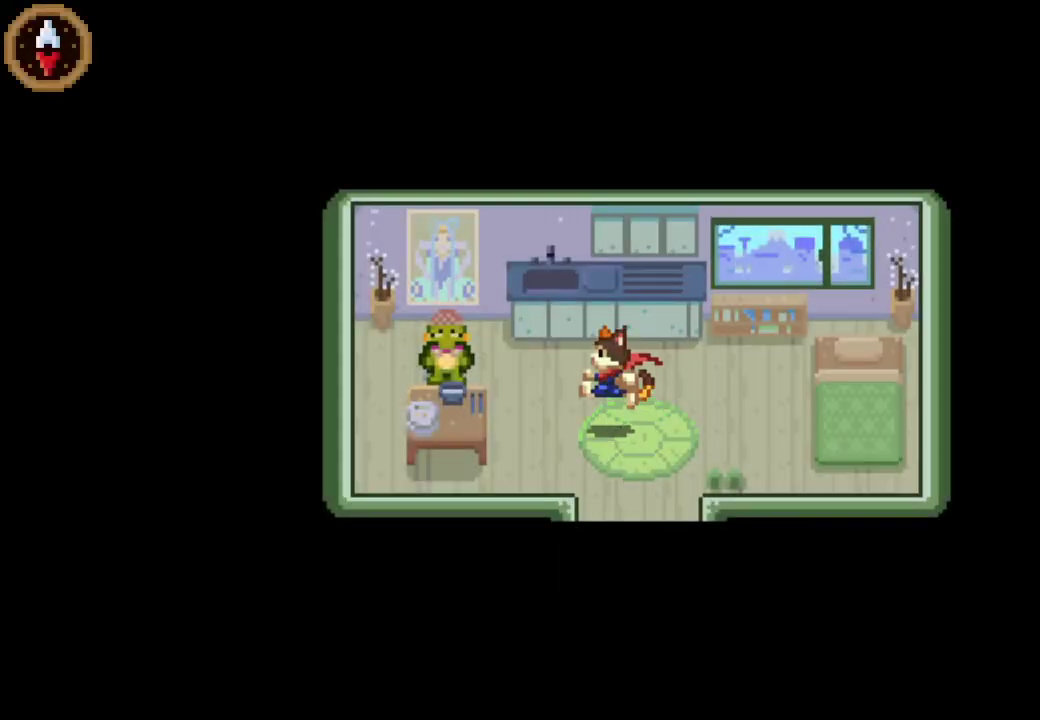
{"buttons": [], "left_stick": "left", "right_stick": "center", "events": [[133, "left_stick", "left"]]}
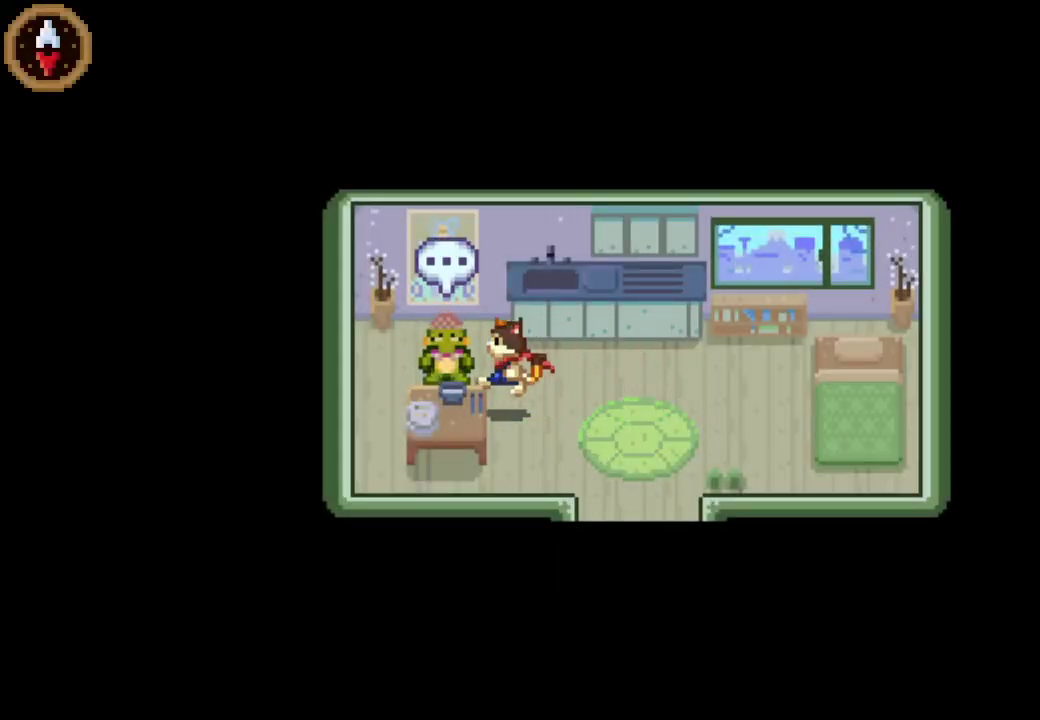
{"buttons": [], "left_stick": "center", "right_stick": "center", "events": [[33, "CROSS", "down"], [67, "left_stick", "center"], [100, "CROSS", "up"], [167, "CROSS", "down"], [367, "CROSS", "up"], [433, "CROSS", "down"], [500, "CROSS", "up"]]}
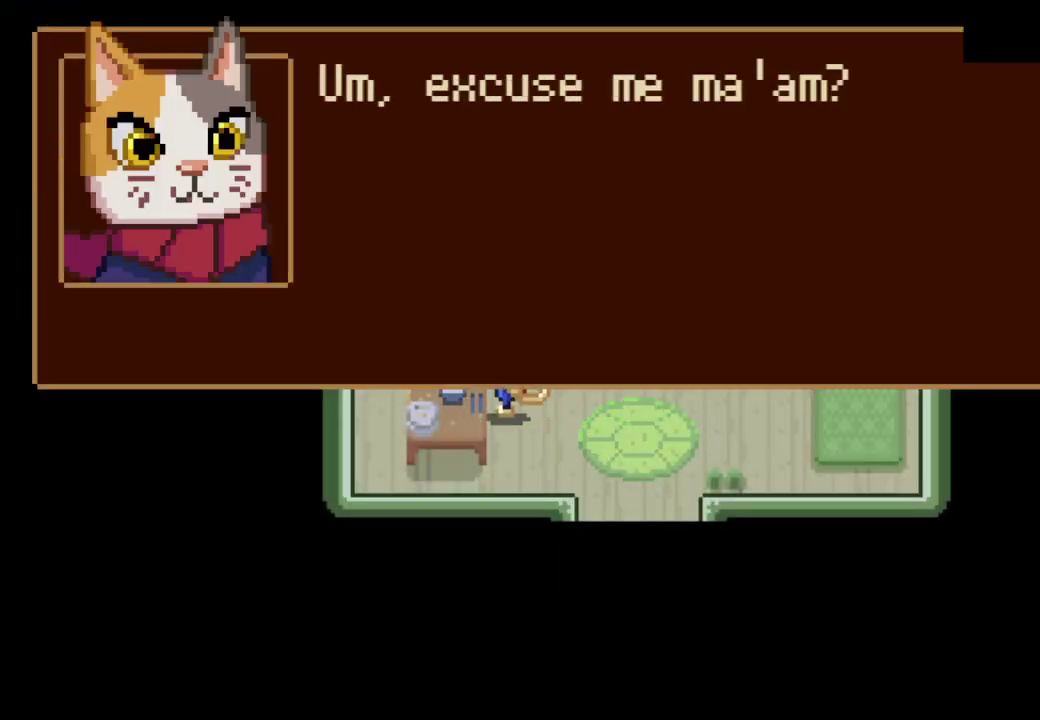
{"buttons": ["CROSS"], "left_stick": "center", "right_stick": "center", "events": [[67, "CROSS", "down"], [133, "CROSS", "up"], [200, "CROSS", "down"], [267, "CROSS", "up"], [333, "CROSS", "down"], [400, "CROSS", "up"], [467, "CROSS", "down"]]}
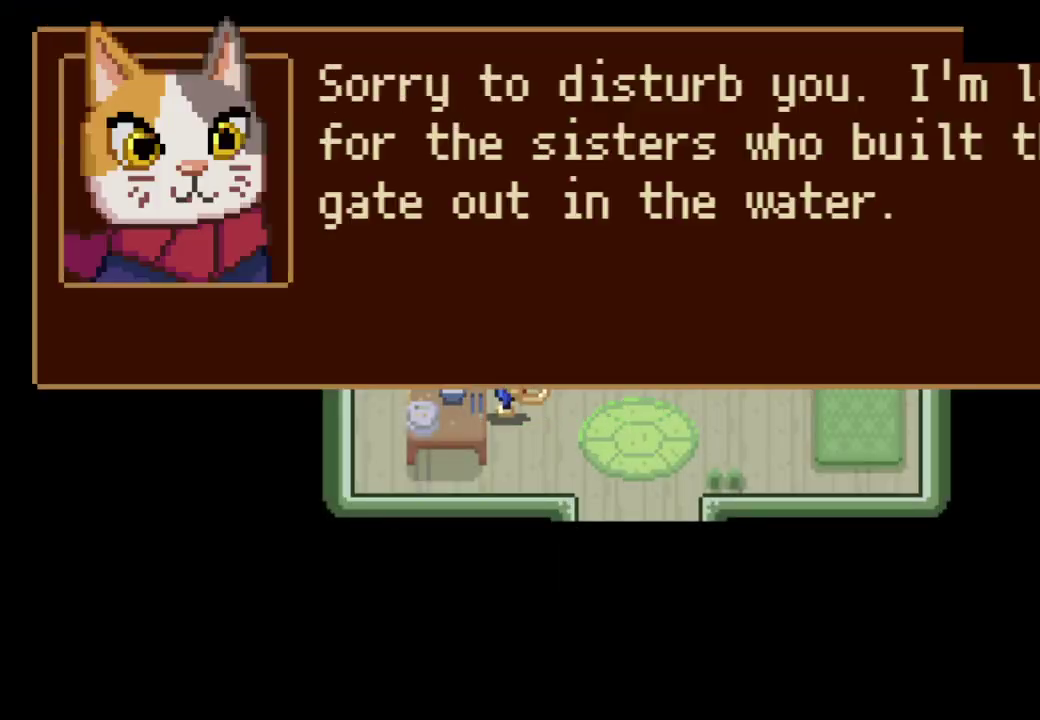
{"buttons": ["CROSS"], "left_stick": "center", "right_stick": "center", "events": [[33, "CROSS", "up"], [100, "CROSS", "down"], [167, "CROSS", "up"], [367, "CROSS", "down"], [433, "CROSS", "up"], [500, "CROSS", "down"]]}
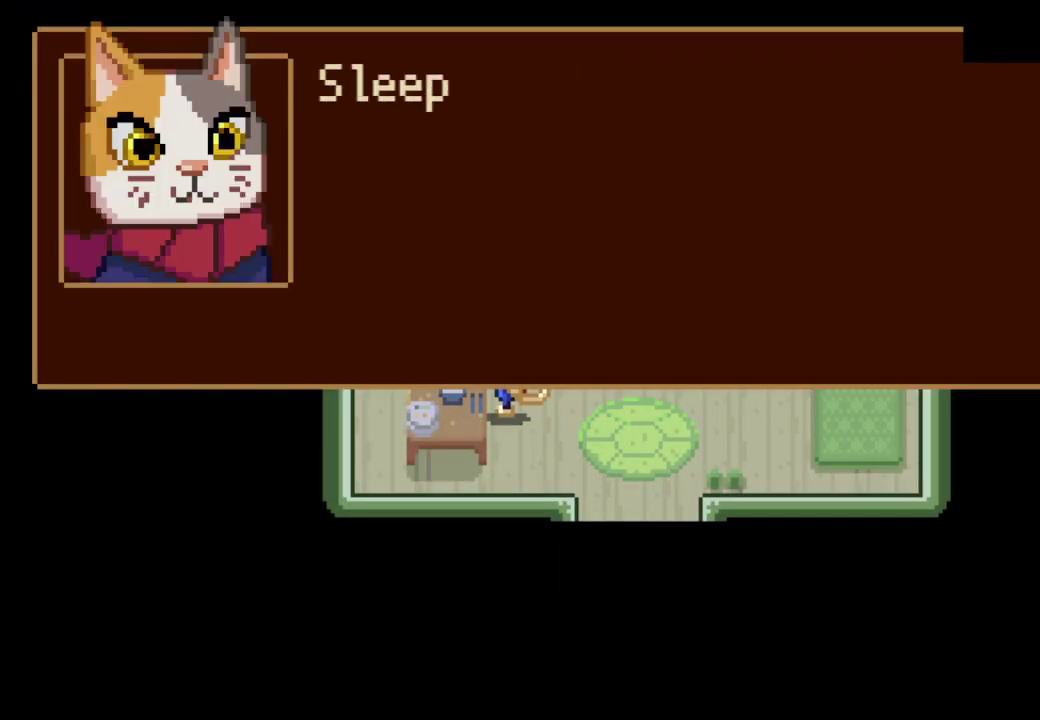
{"buttons": [], "left_stick": "center", "right_stick": "center", "events": [[67, "CROSS", "up"], [200, "CROSS", "down"], [300, "CROSS", "up"], [400, "CROSS", "down"], [467, "CROSS", "up"]]}
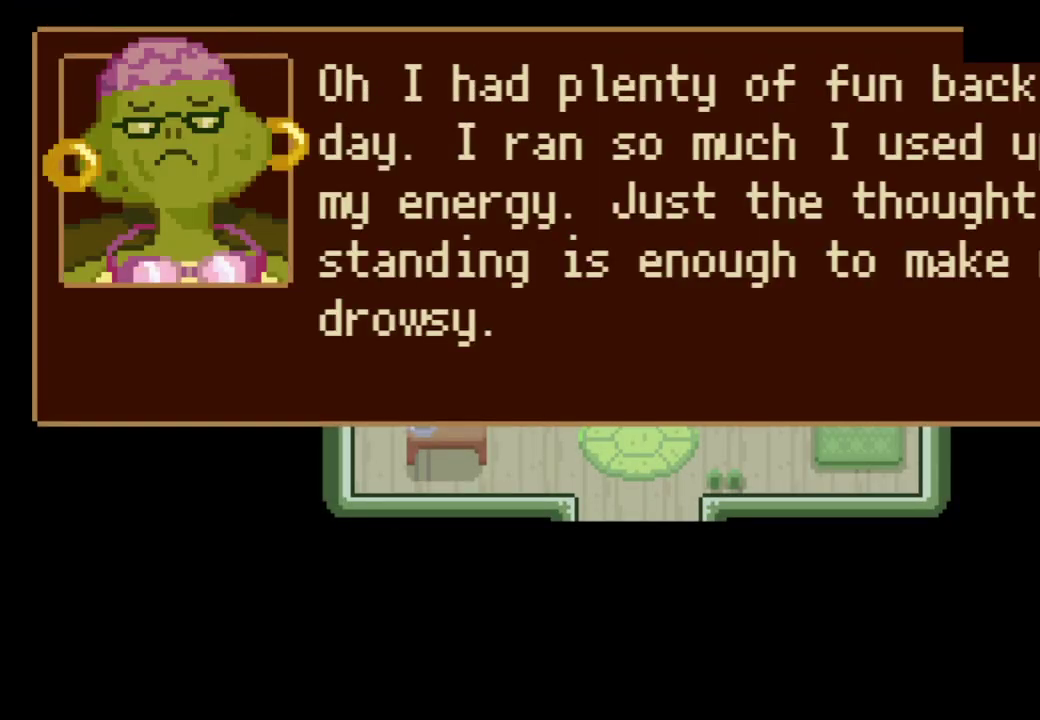
{"buttons": ["CROSS"], "left_stick": "center", "right_stick": "center", "events": [[33, "CROSS", "down"], [100, "CROSS", "up"], [333, "CROSS", "down"], [433, "CROSS", "up"], [500, "CROSS", "down"]]}
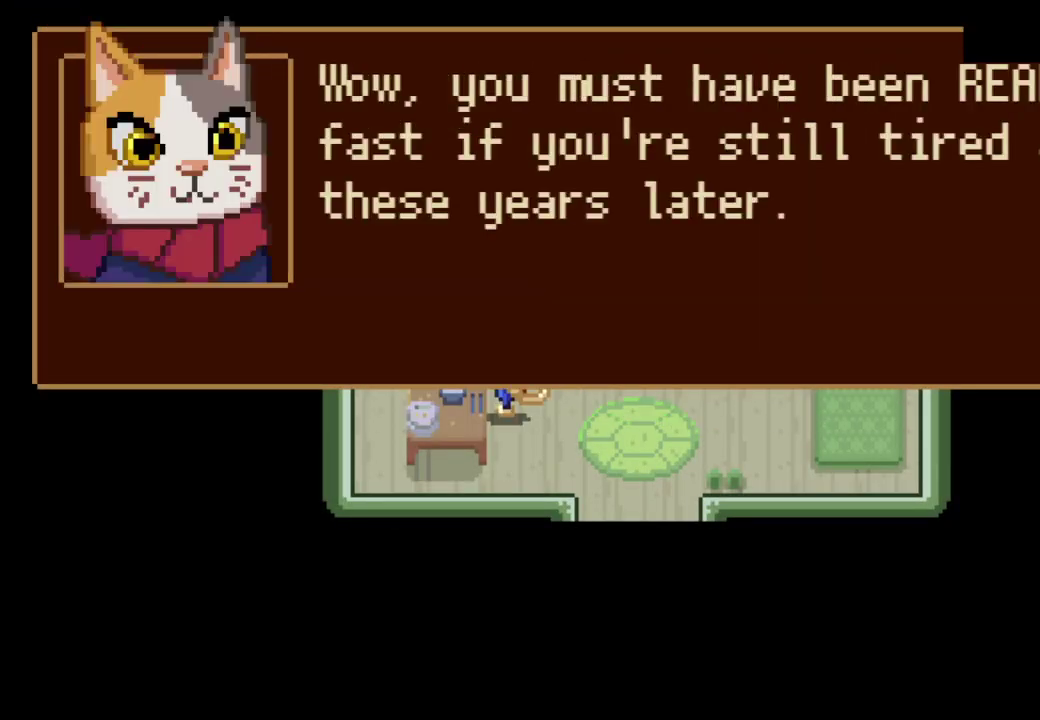
{"buttons": [], "left_stick": "center", "right_stick": "center", "events": [[67, "CROSS", "up"], [167, "CROSS", "down"], [233, "CROSS", "up"]]}
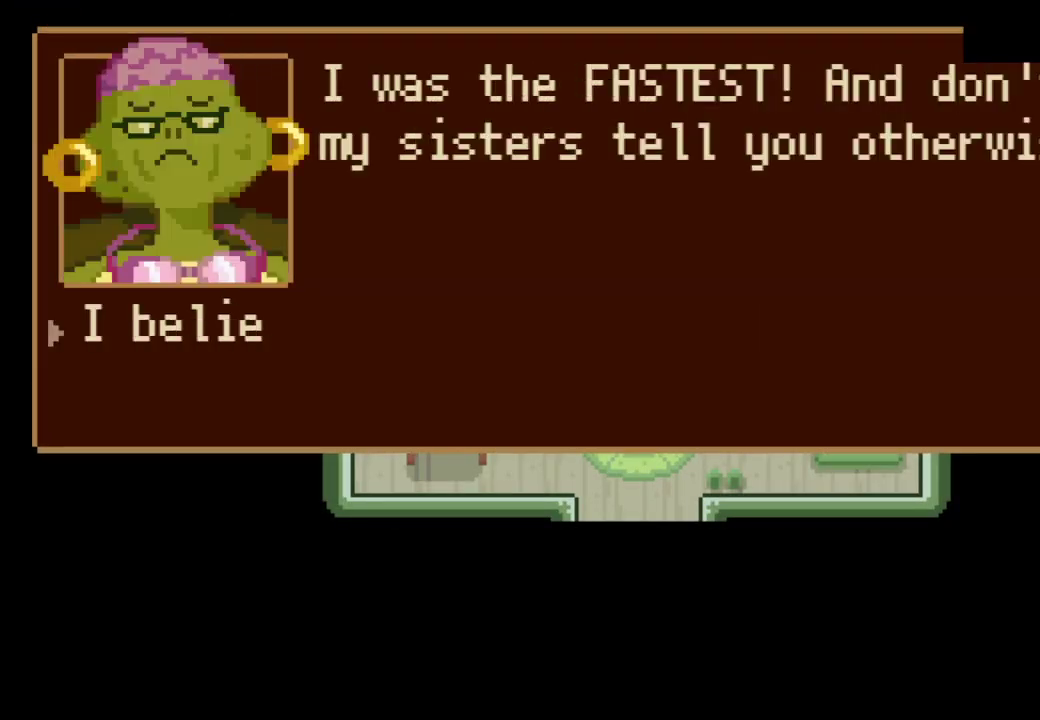
{"buttons": ["DPAD_DOWN"], "left_stick": "center", "right_stick": "center", "events": [[100, "DPAD_DOWN", "down"], [167, "DPAD_DOWN", "up"], [467, "DPAD_DOWN", "down"]]}
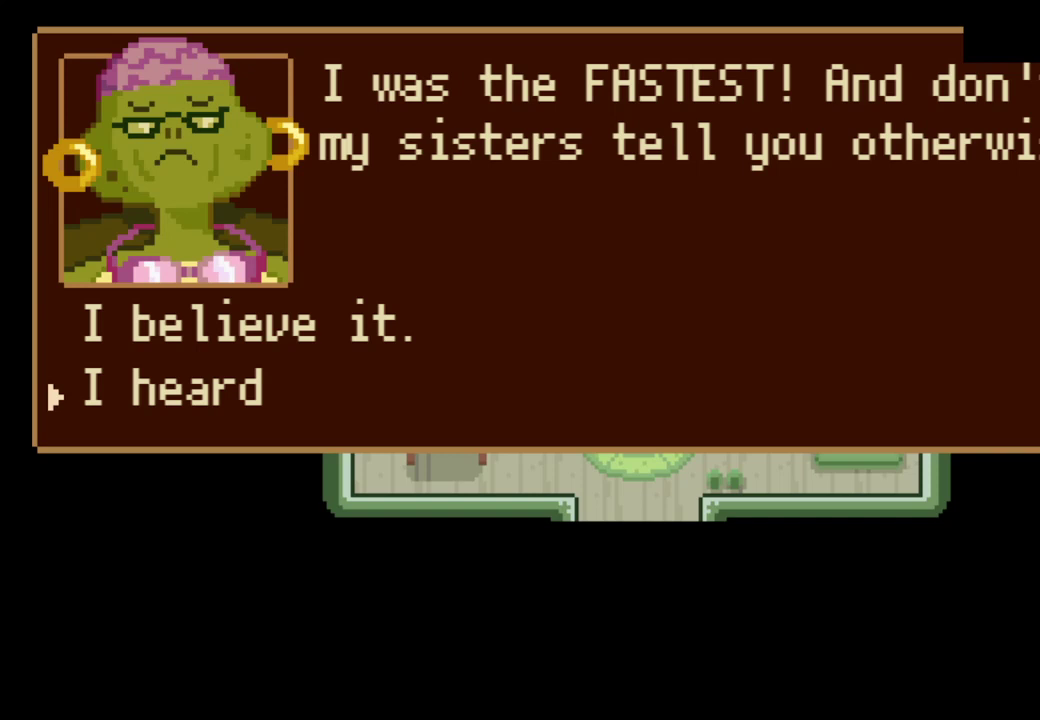
{"buttons": [], "left_stick": "center", "right_stick": "center", "events": [[33, "DPAD_DOWN", "up"], [233, "CROSS", "down"], [300, "CROSS", "up"], [367, "CROSS", "down"], [433, "CROSS", "up"]]}
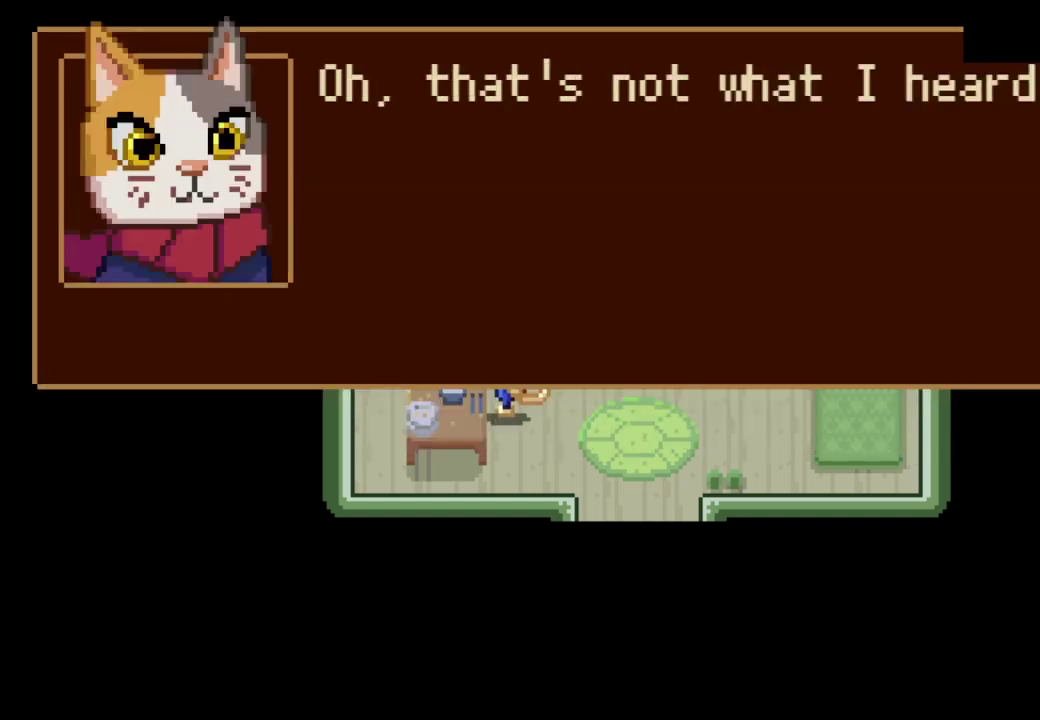
{"buttons": [], "left_stick": "center", "right_stick": "center", "events": [[167, "CROSS", "down"], [233, "CROSS", "up"]]}
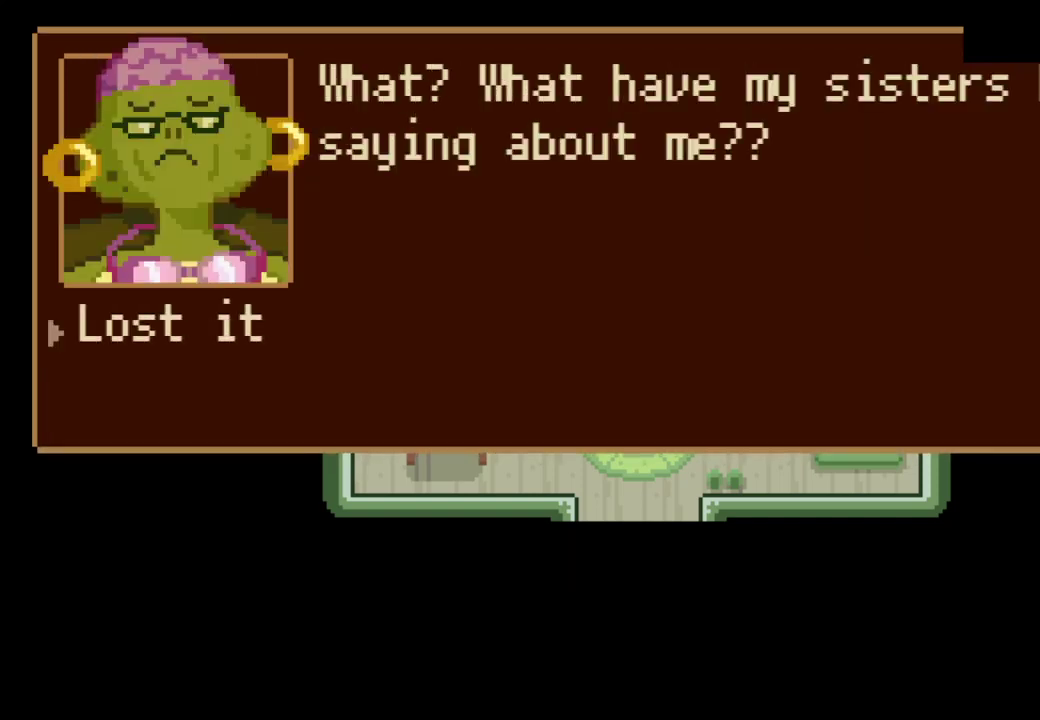
{"buttons": [], "left_stick": "center", "right_stick": "center", "events": [[33, "DPAD_DOWN", "down"], [167, "DPAD_DOWN", "up"], [300, "DPAD_DOWN", "down"], [400, "DPAD_DOWN", "up"]]}
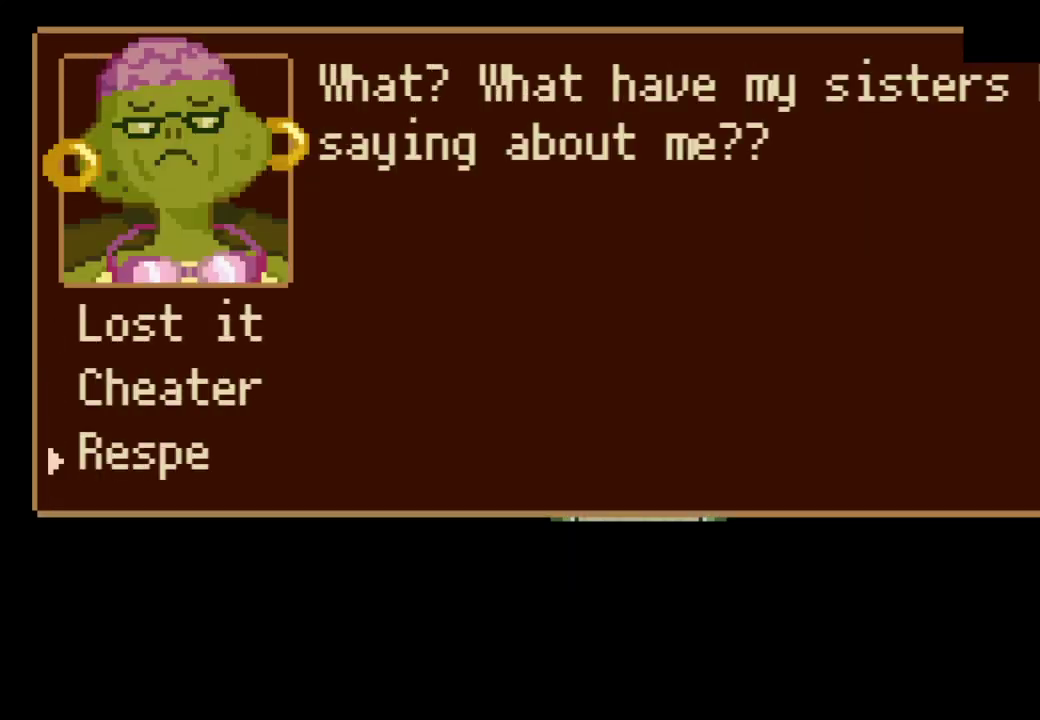
{"buttons": [], "left_stick": "down-right", "right_stick": "center", "events": [[100, "CROSS", "down"], [167, "CROSS", "up"], [233, "CROSS", "down"], [233, "left_stick", "down-right"], [300, "CROSS", "up"], [367, "CROSS", "down"], [433, "CROSS", "up"]]}
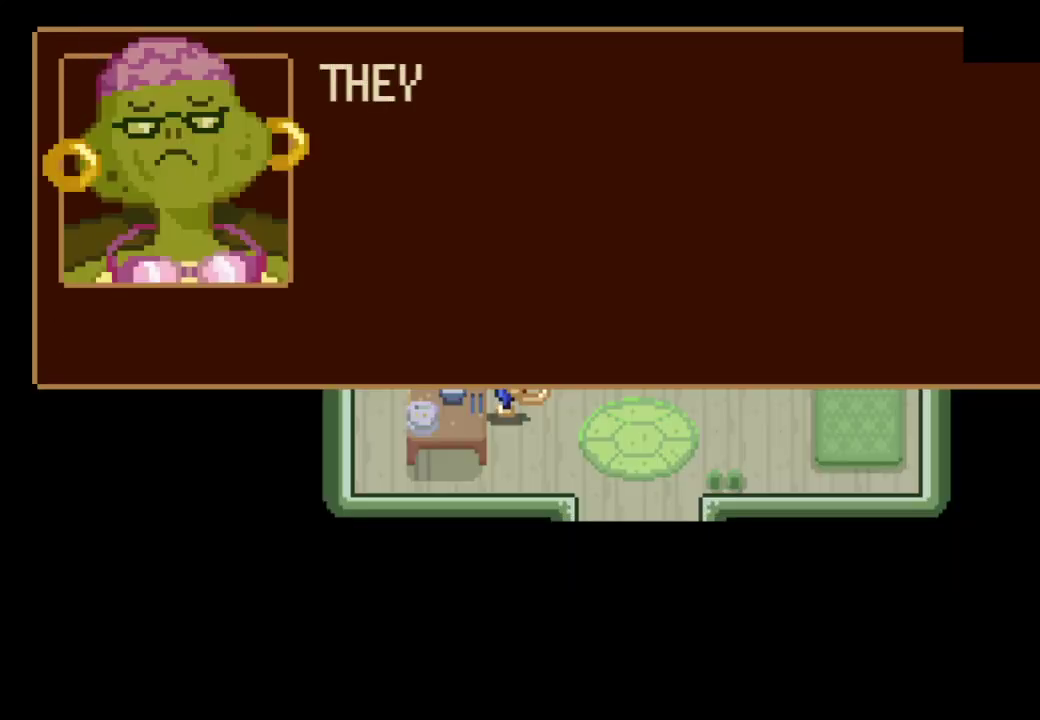
{"buttons": [], "left_stick": "down-right", "right_stick": "center", "events": [[167, "CROSS", "down"], [233, "CROSS", "up"], [300, "CROSS", "down"], [367, "CROSS", "up"], [433, "CROSS", "down"], [500, "CROSS", "up"]]}
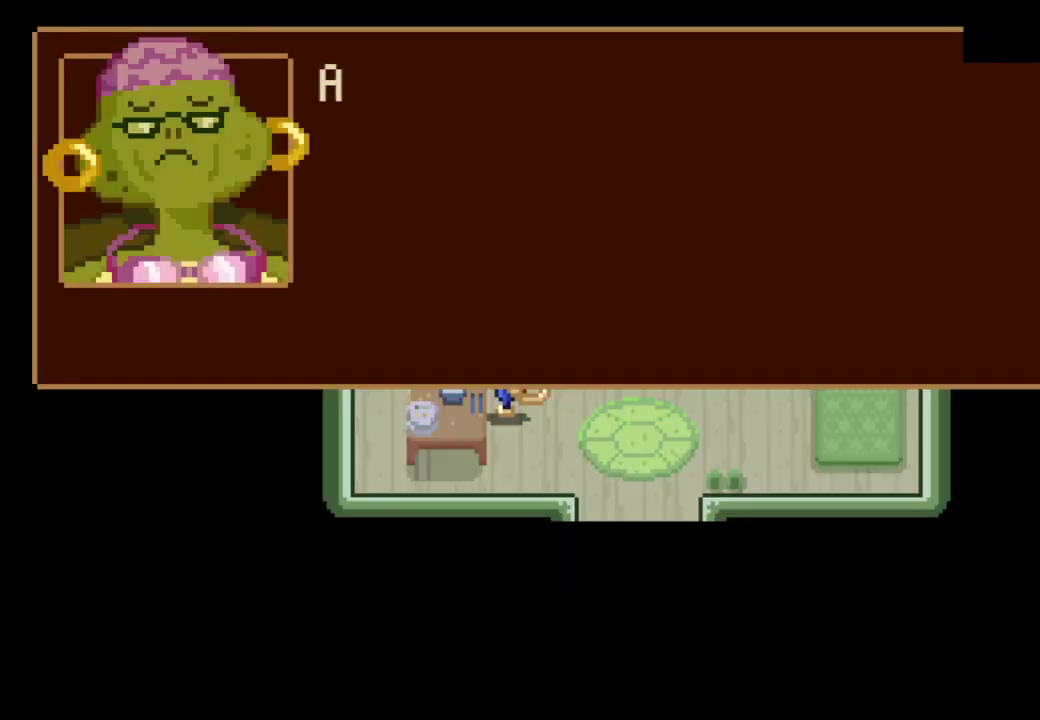
{"buttons": [], "left_stick": "down-right", "right_stick": "center", "events": [[100, "CROSS", "down"], [167, "CROSS", "up"], [233, "CROSS", "down"], [300, "CROSS", "up"], [367, "CROSS", "down"], [433, "CROSS", "up"]]}
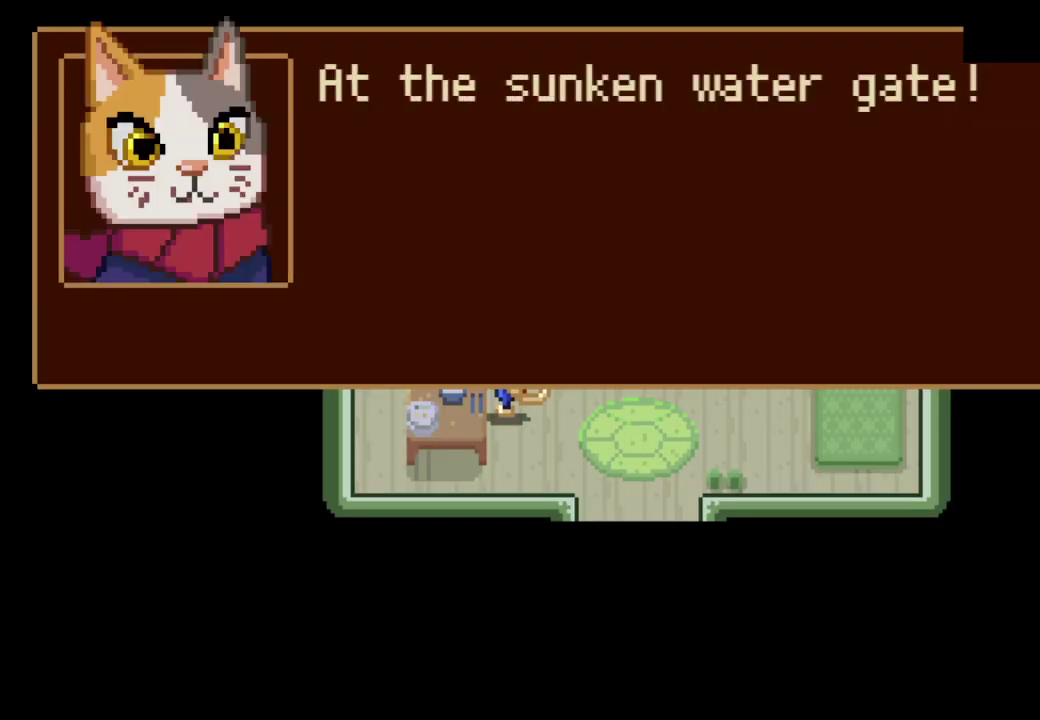
{"buttons": ["CROSS"], "left_stick": "down-right", "right_stick": "center", "events": [[167, "CROSS", "down"], [233, "CROSS", "up"], [467, "CROSS", "down"]]}
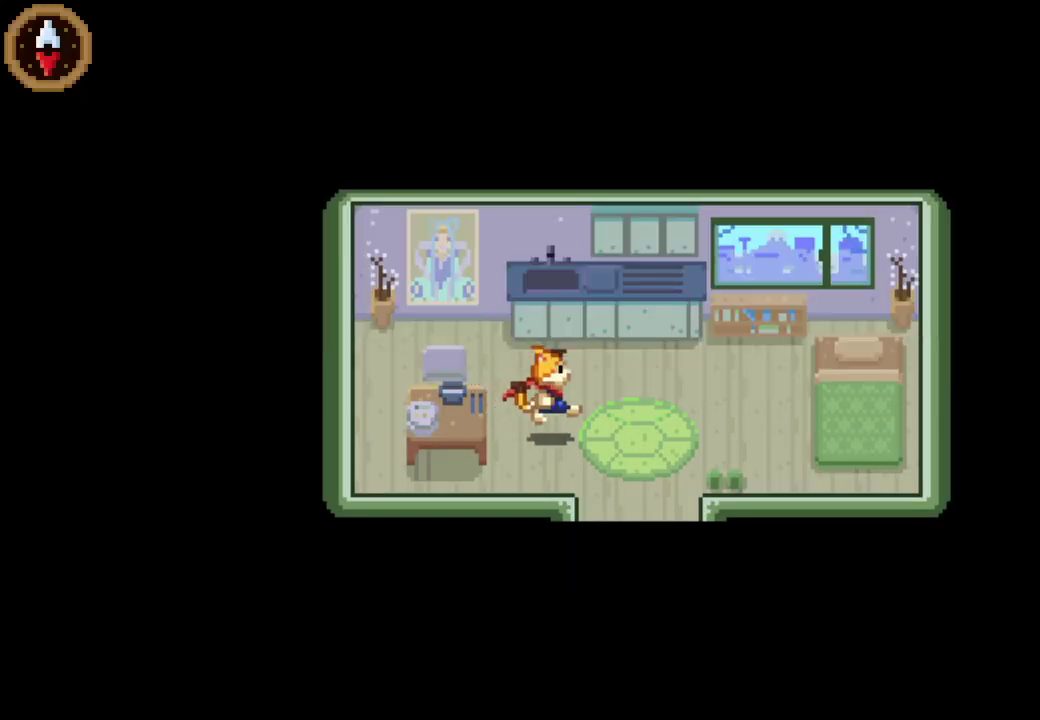
{"buttons": [], "left_stick": "center", "right_stick": "center", "events": [[33, "CROSS", "up"], [133, "left_stick", "center"], [233, "DPAD_RIGHT", "down"], [333, "CIRCLE", "down"], [333, "DPAD_RIGHT", "up"], [433, "CIRCLE", "up"]]}
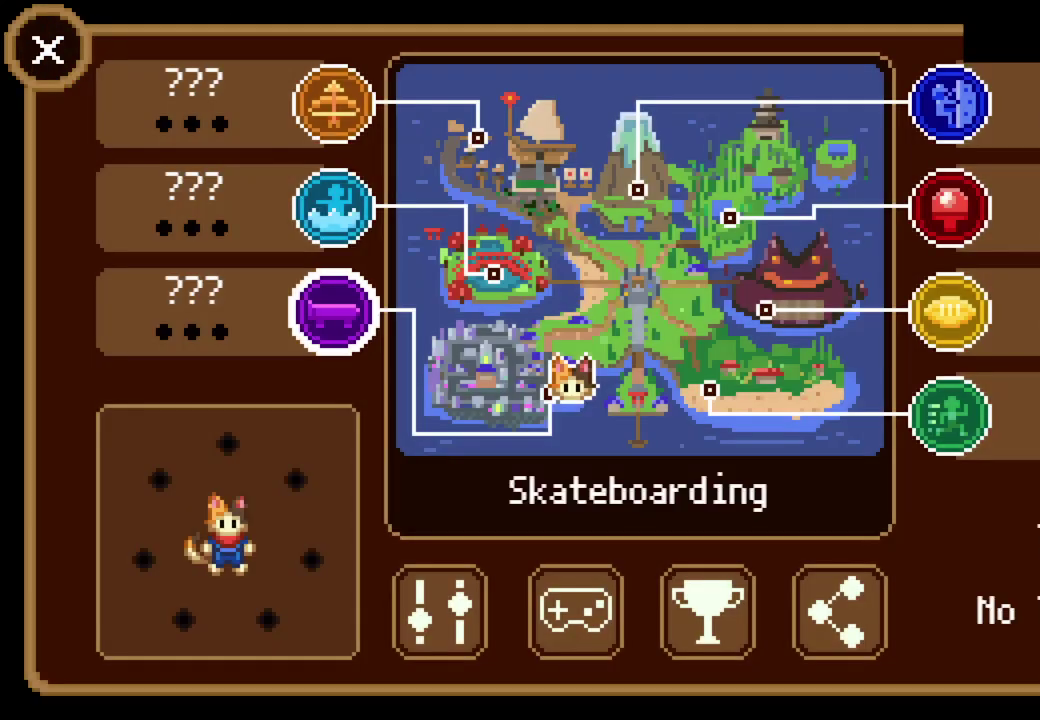
{"buttons": [], "left_stick": "center", "right_stick": "center", "events": [[167, "DPAD_RIGHT", "down"], [267, "DPAD_RIGHT", "up"], [400, "DPAD_DOWN", "down"], [467, "DPAD_DOWN", "up"]]}